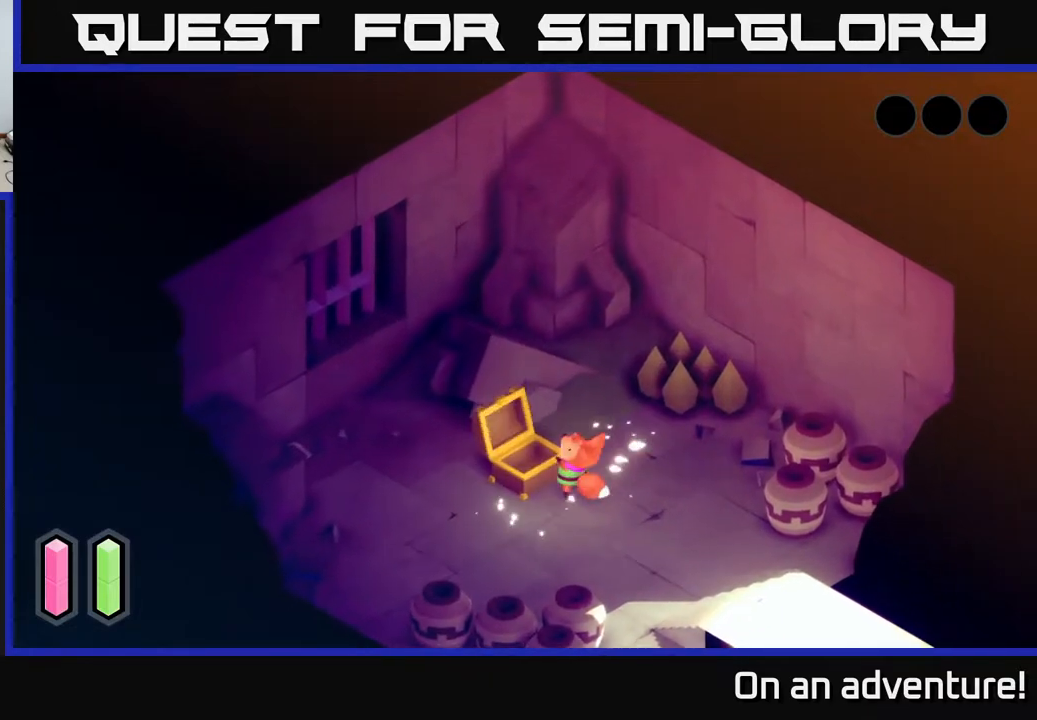
Gameplay with a controller (Xbox layout); each line is a JSON object with the inputs held at the frame after it. "events" lists button and stick changes between this image and that frame as [ms after this image, input, new state], when the widget could be followed in between.
{"buttons": [], "left_stick": "center", "right_stick": "center", "events": []}
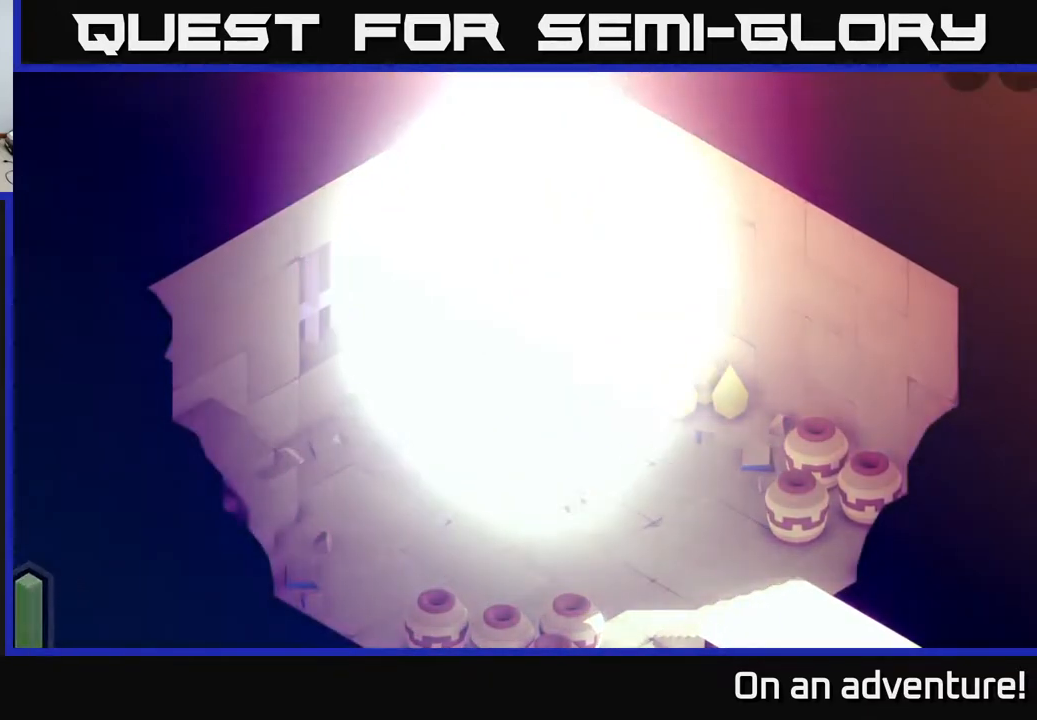
{"buttons": [], "left_stick": "center", "right_stick": "center", "events": []}
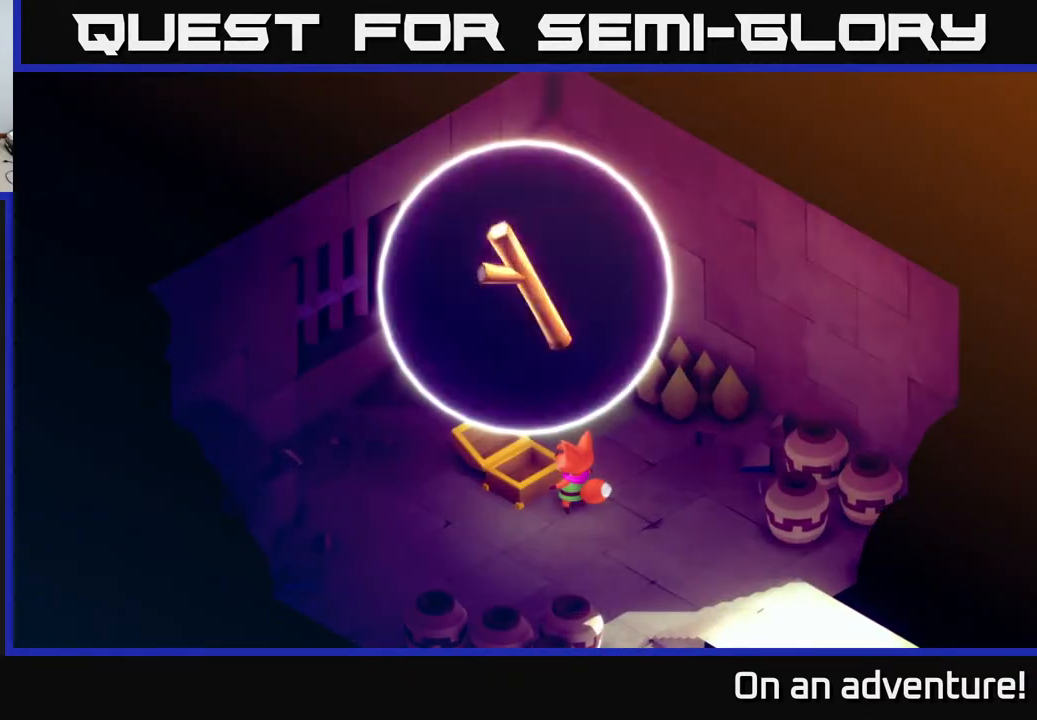
{"buttons": [], "left_stick": "center", "right_stick": "center", "events": []}
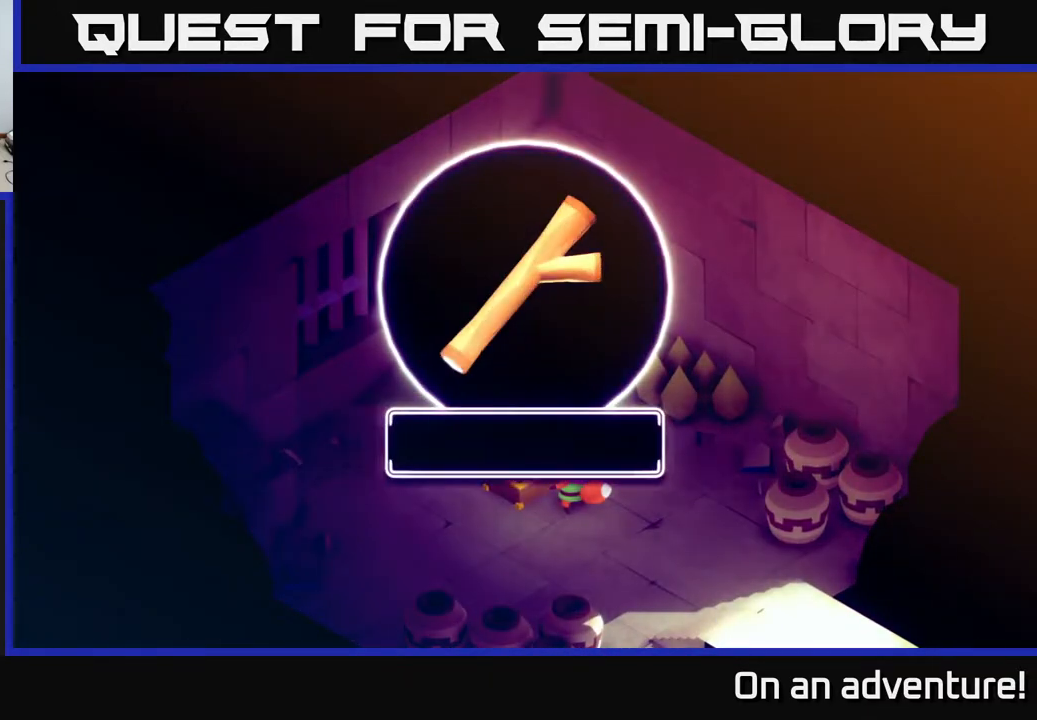
{"buttons": [], "left_stick": "center", "right_stick": "center", "events": []}
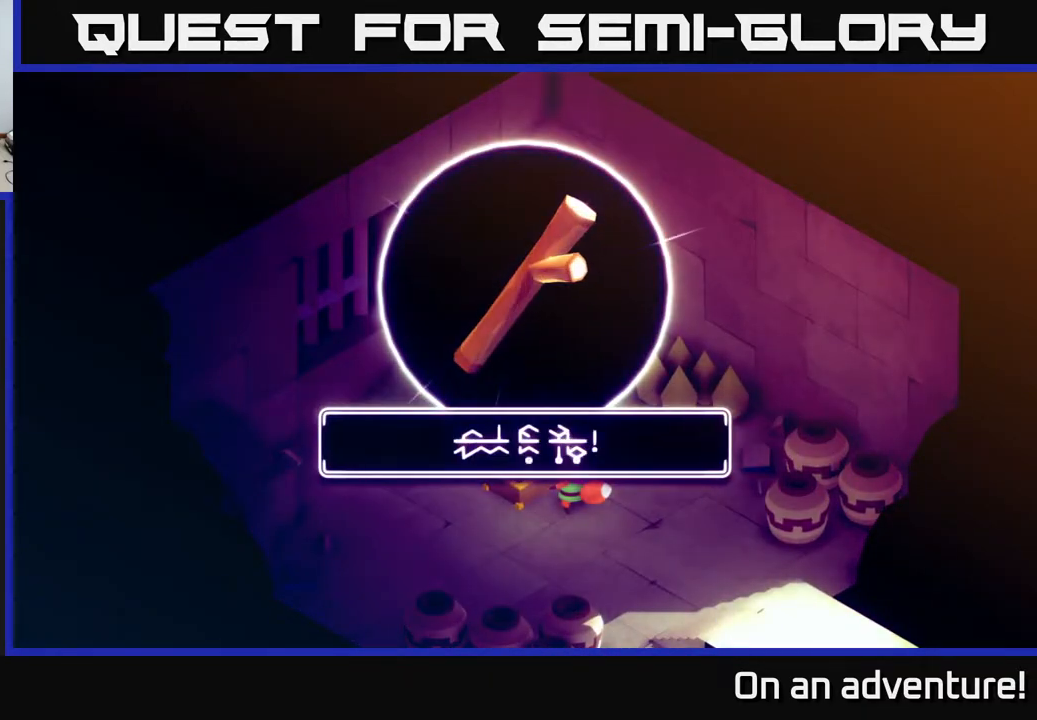
{"buttons": [], "left_stick": "center", "right_stick": "center", "events": []}
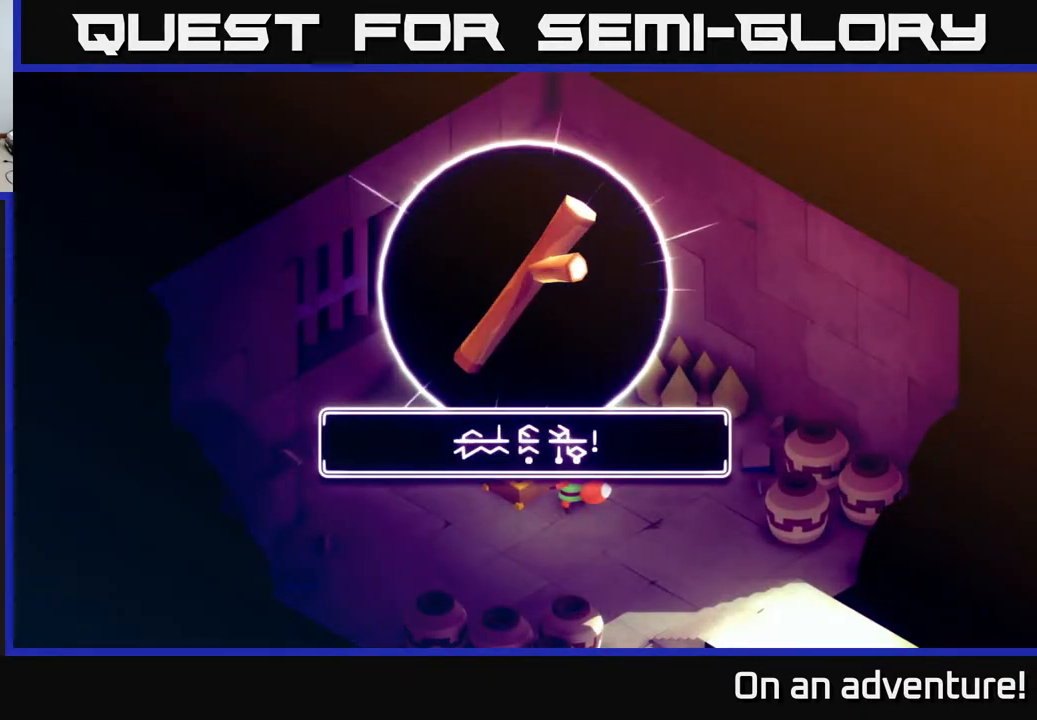
{"buttons": [], "left_stick": "center", "right_stick": "center", "events": []}
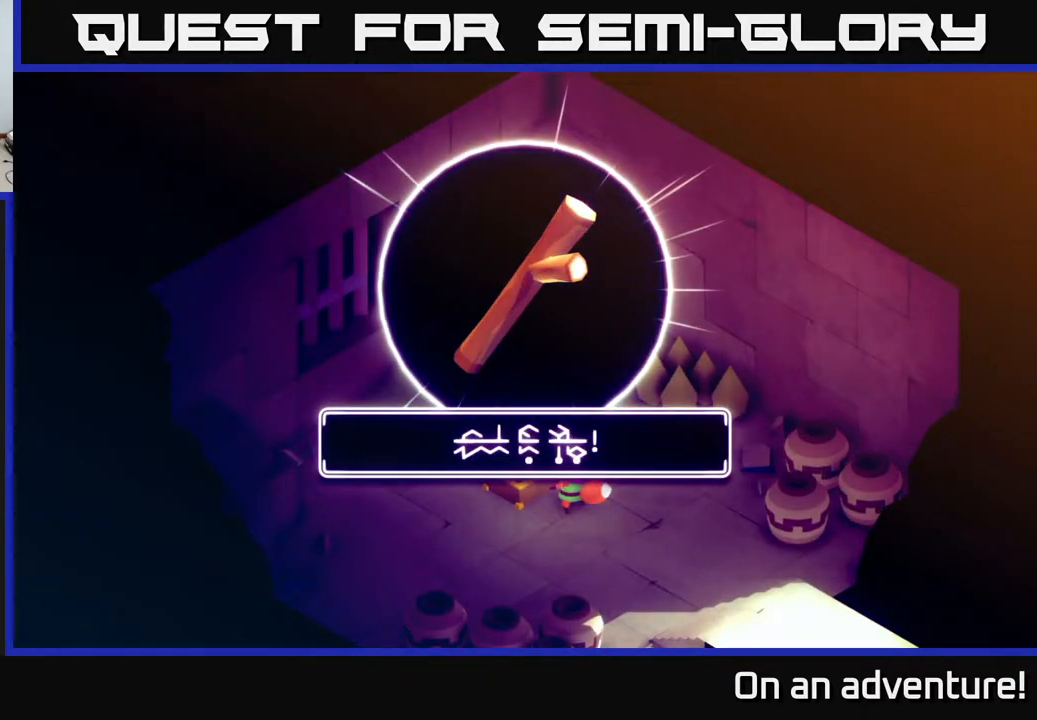
{"buttons": [], "left_stick": "center", "right_stick": "center", "events": []}
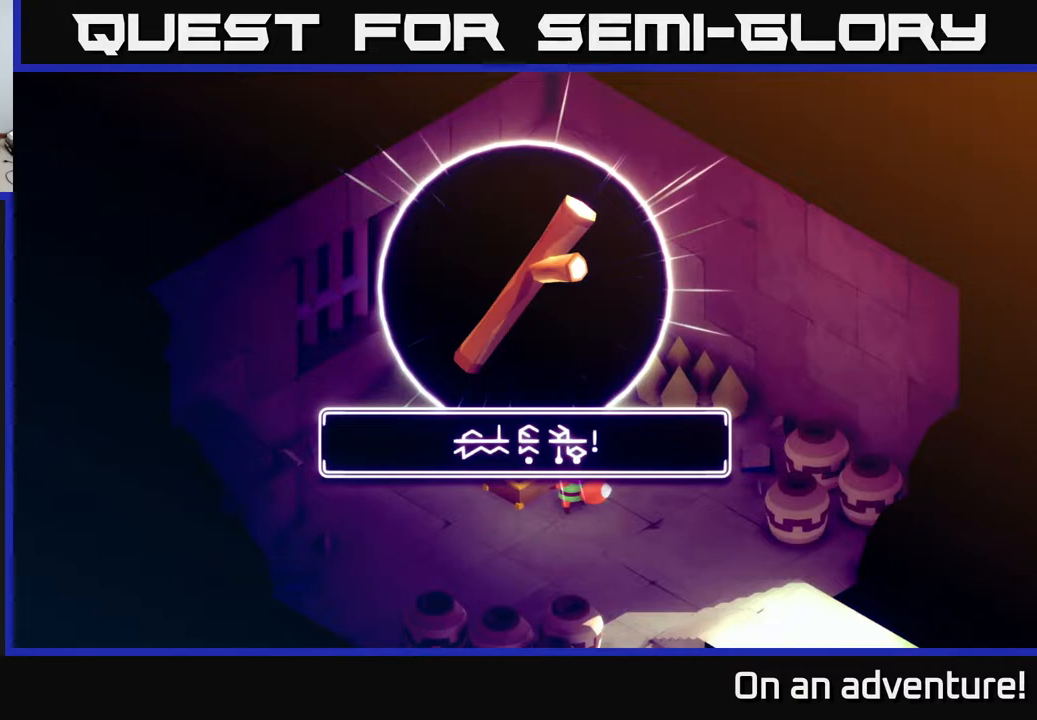
{"buttons": [], "left_stick": "center", "right_stick": "center", "events": []}
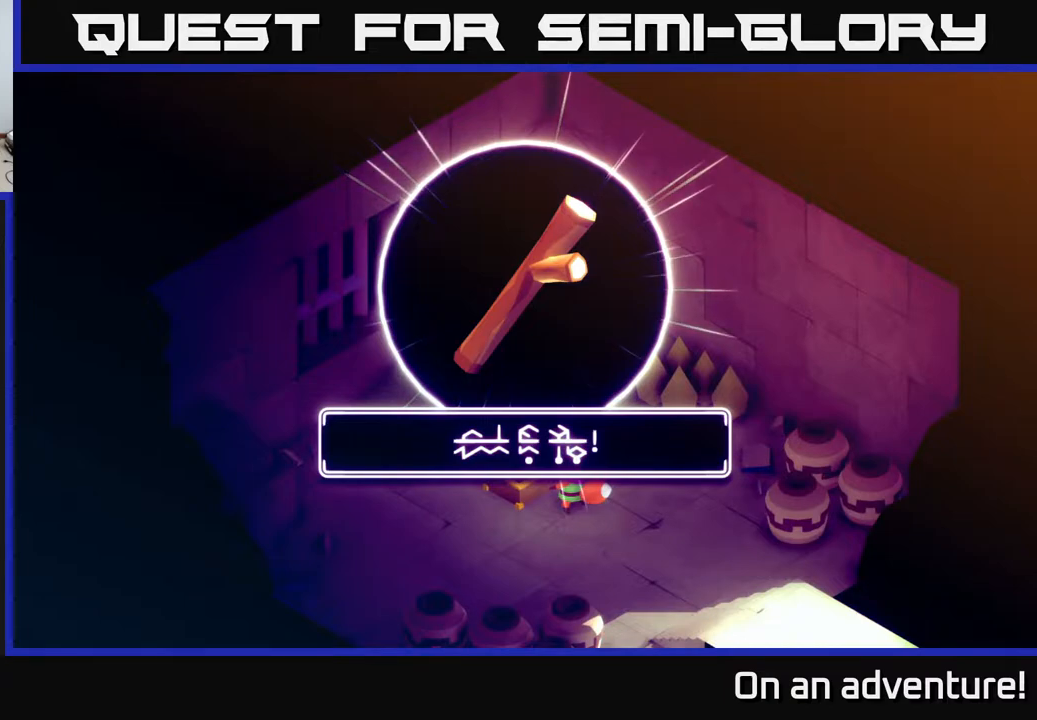
{"buttons": [], "left_stick": "center", "right_stick": "center", "events": [[17, "left_stick", "up-left"], [267, "left_stick", "center"]]}
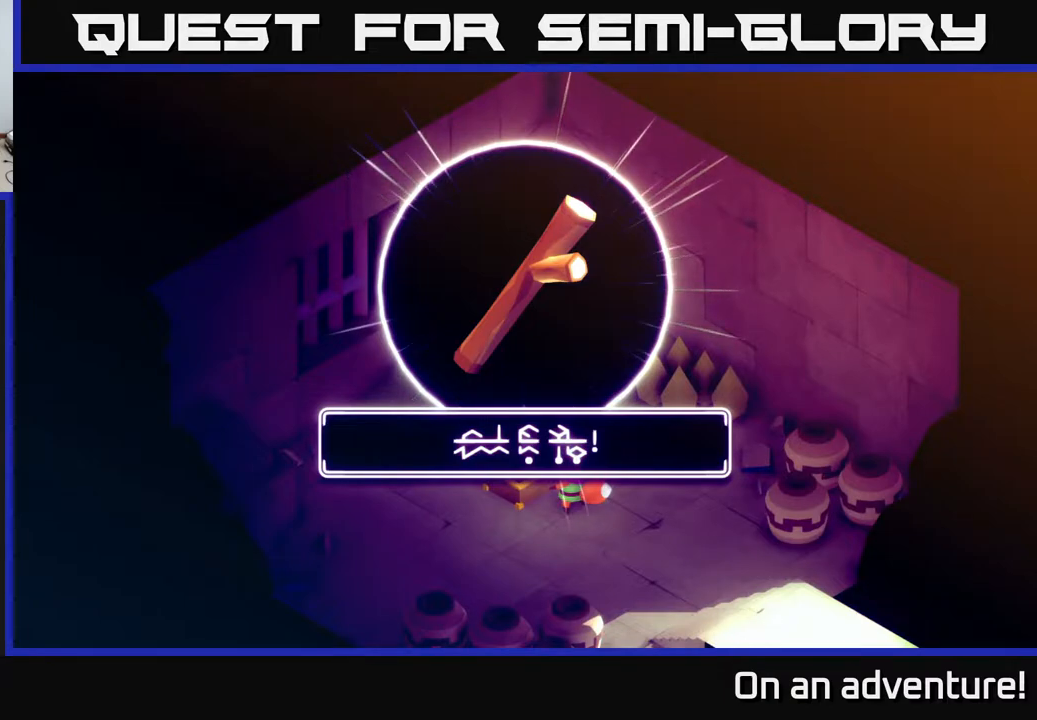
{"buttons": [], "left_stick": "center", "right_stick": "center", "events": []}
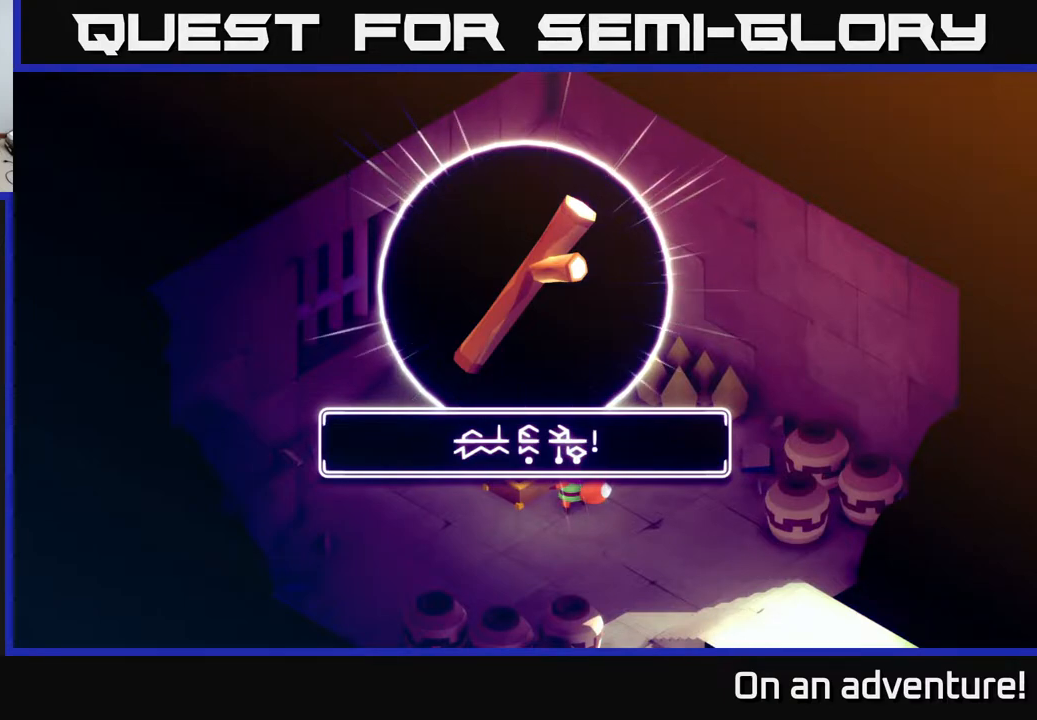
{"buttons": [], "left_stick": "center", "right_stick": "center", "events": []}
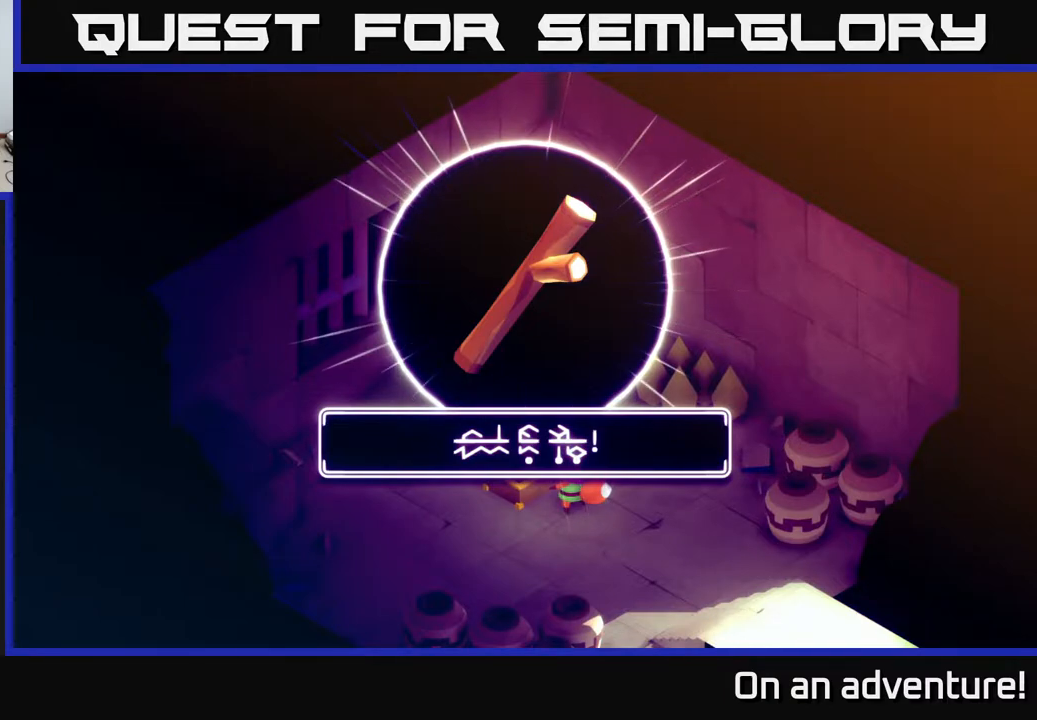
{"buttons": [], "left_stick": "center", "right_stick": "center", "events": []}
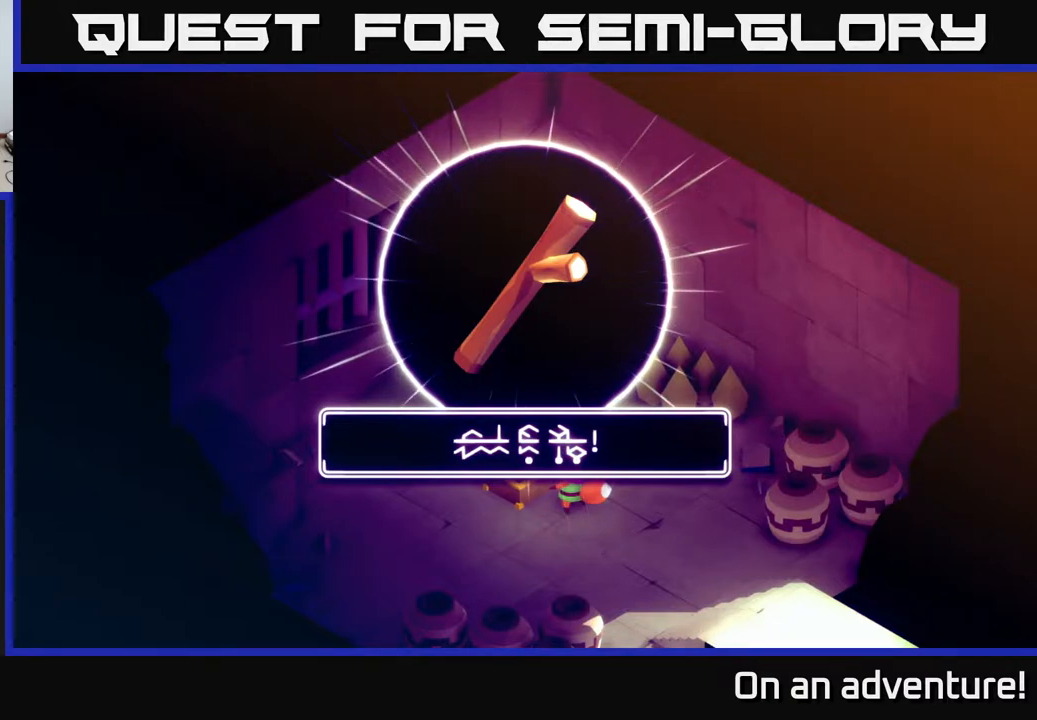
{"buttons": [], "left_stick": "center", "right_stick": "center", "events": []}
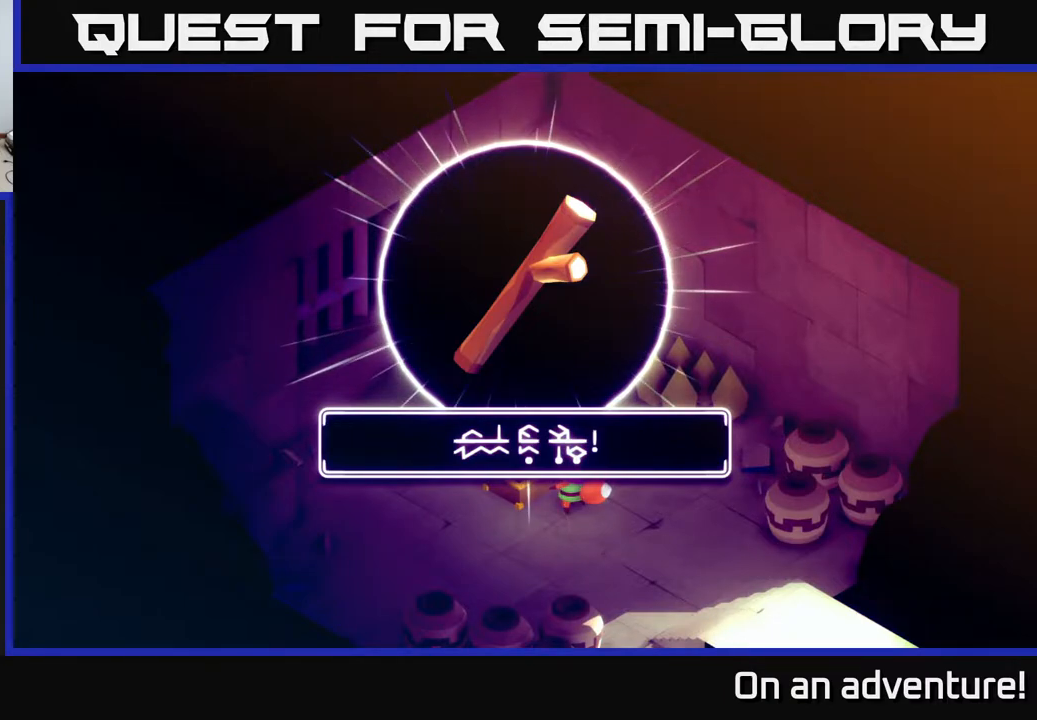
{"buttons": ["A"], "left_stick": "center", "right_stick": "center", "events": [[500, "A", "down"]]}
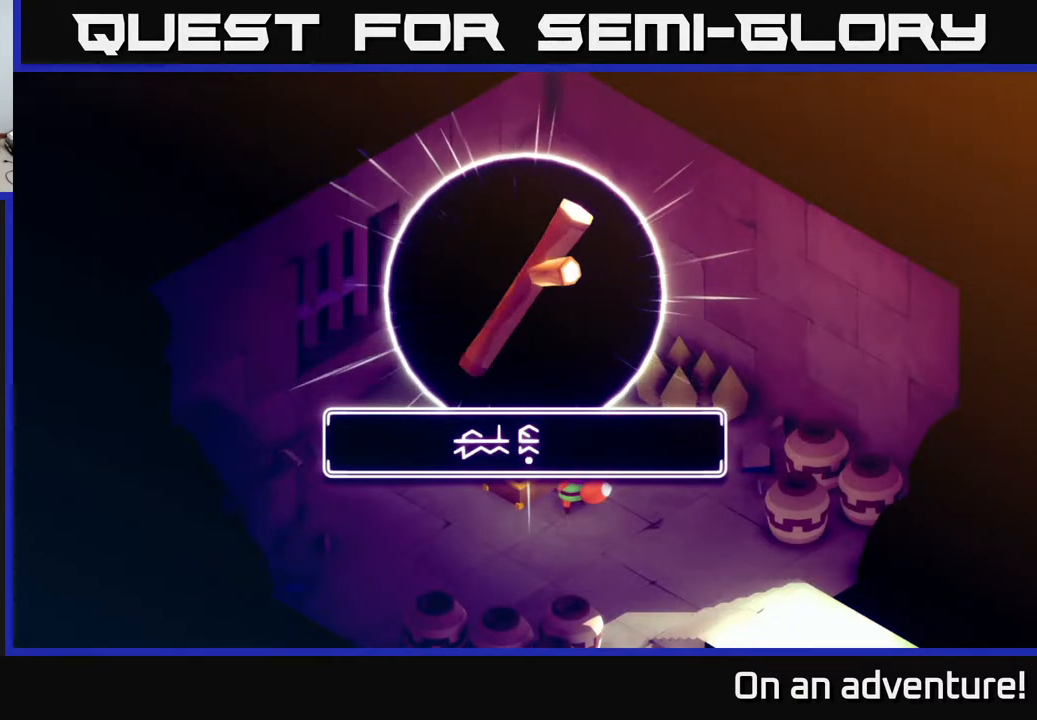
{"buttons": [], "left_stick": "down", "right_stick": "center", "events": [[167, "A", "up"], [417, "left_stick", "down"]]}
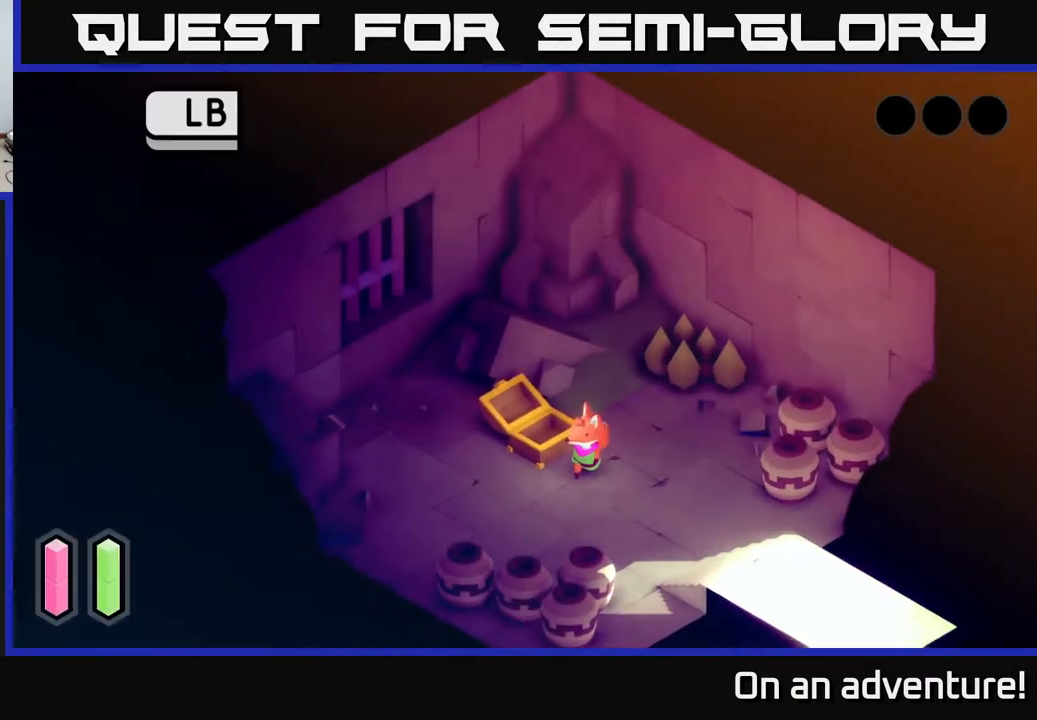
{"buttons": [], "left_stick": "up", "right_stick": "center", "events": [[500, "left_stick", "up"]]}
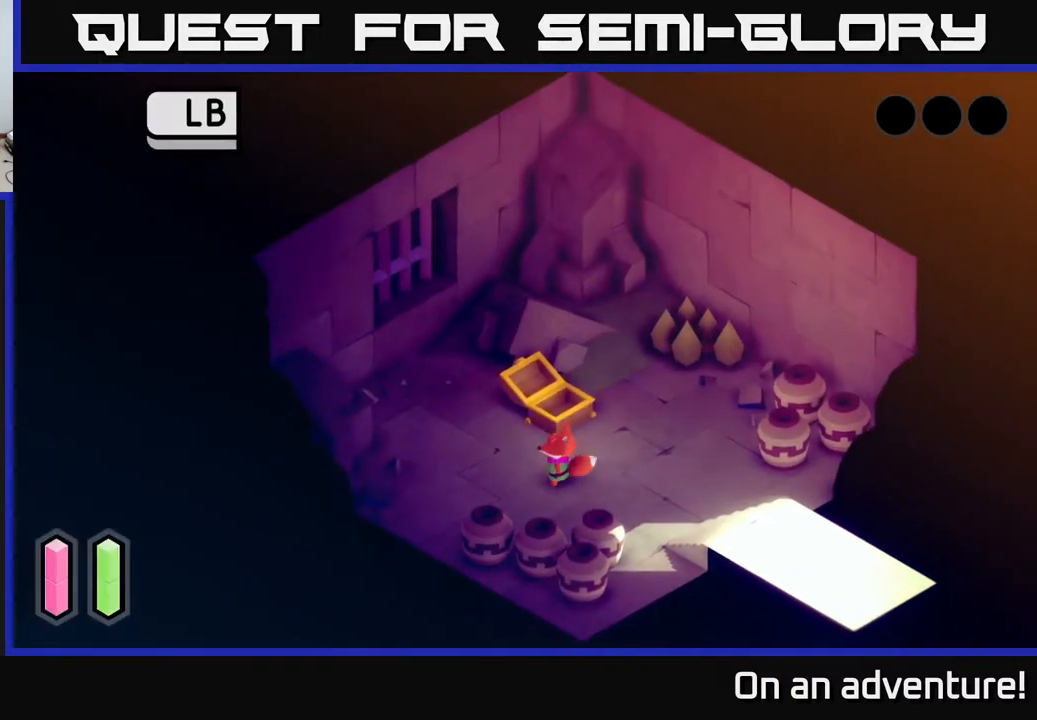
{"buttons": [], "left_stick": "down", "right_stick": "center", "events": [[250, "left_stick", "down"]]}
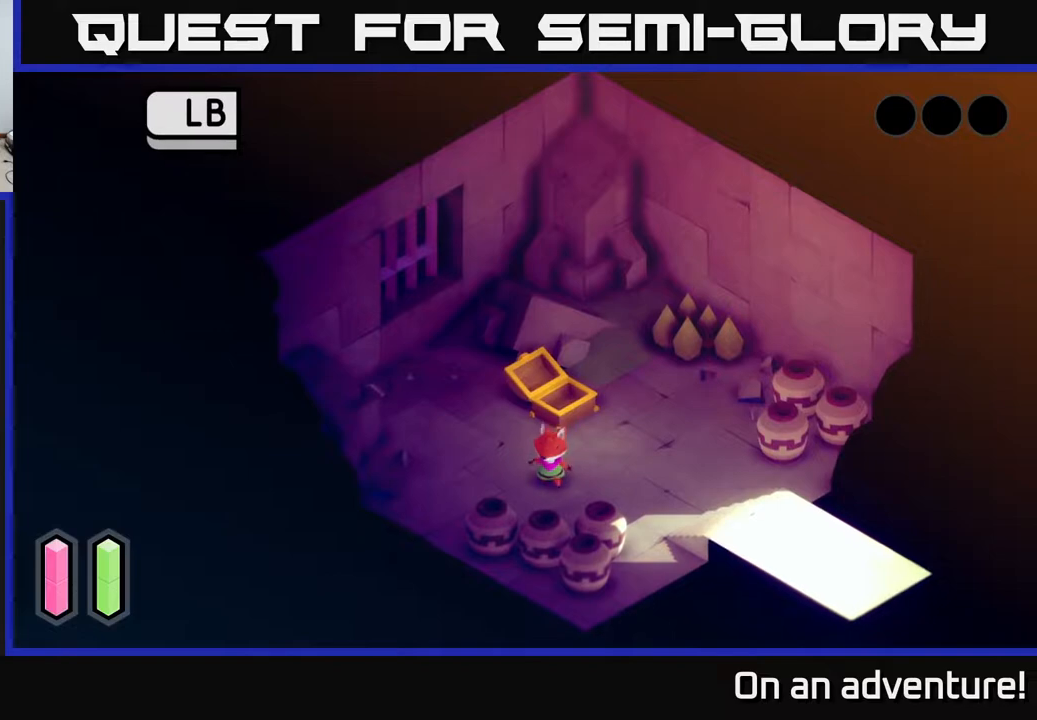
{"buttons": [], "left_stick": "up-left", "right_stick": "center", "events": [[200, "left_stick", "up-left"]]}
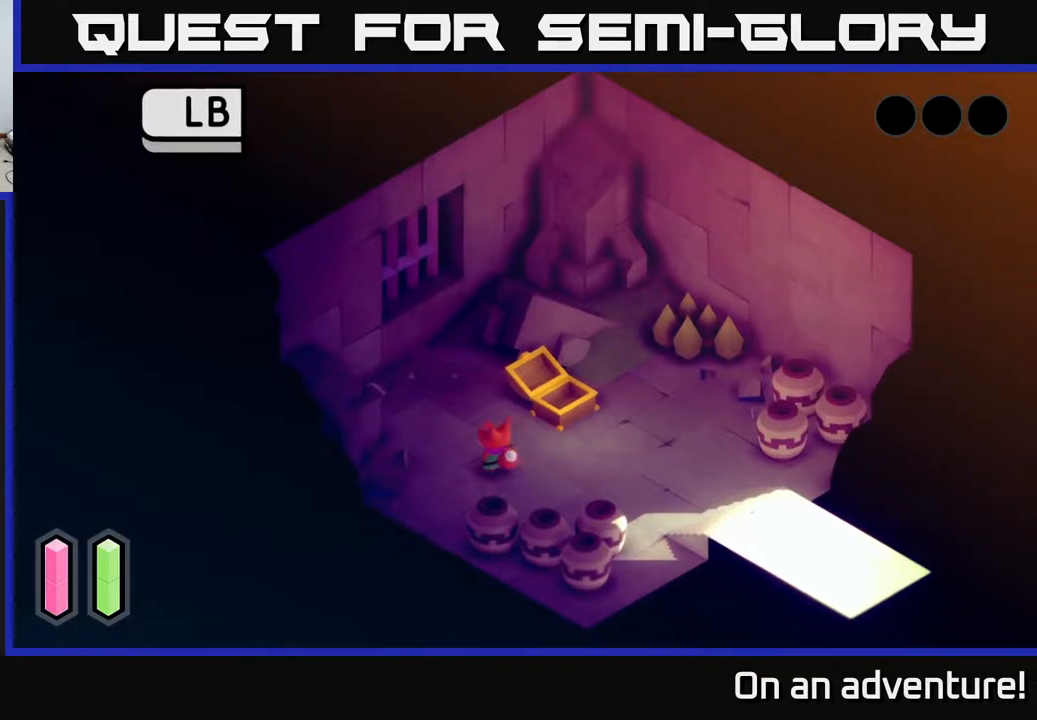
{"buttons": [], "left_stick": "up-left", "right_stick": "center", "events": [[50, "left_stick", "left"], [417, "left_stick", "up-left"]]}
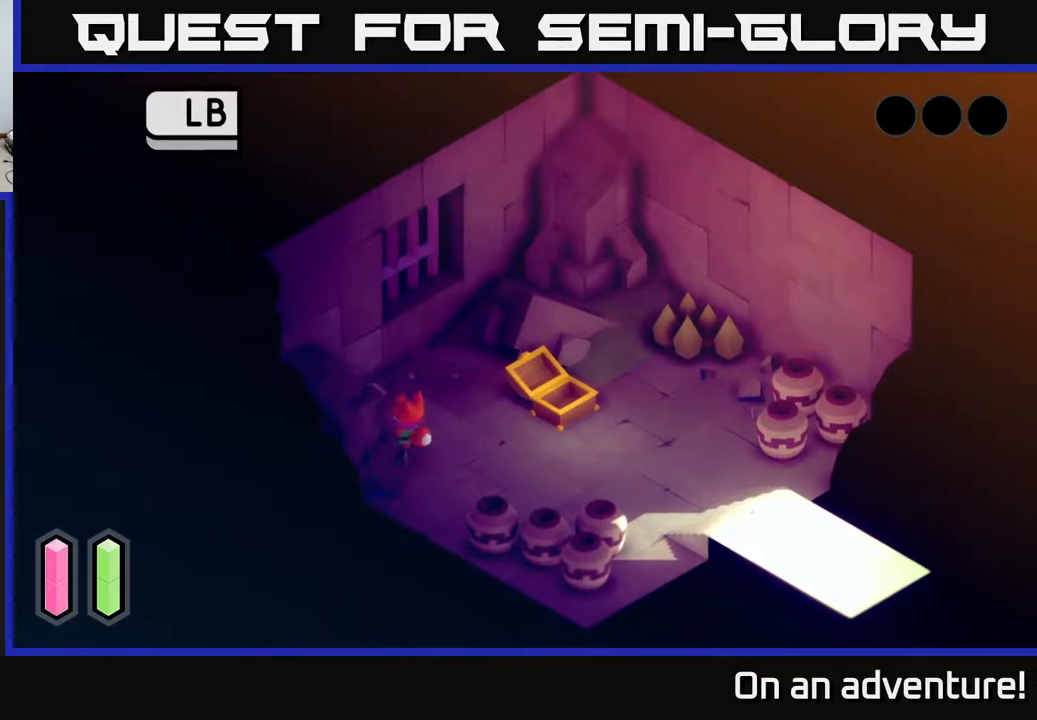
{"buttons": [], "left_stick": "up-right", "right_stick": "up", "events": [[67, "left_stick", "up"], [183, "right_stick", "up-left"], [317, "left_stick", "up-right"], [450, "right_stick", "up"]]}
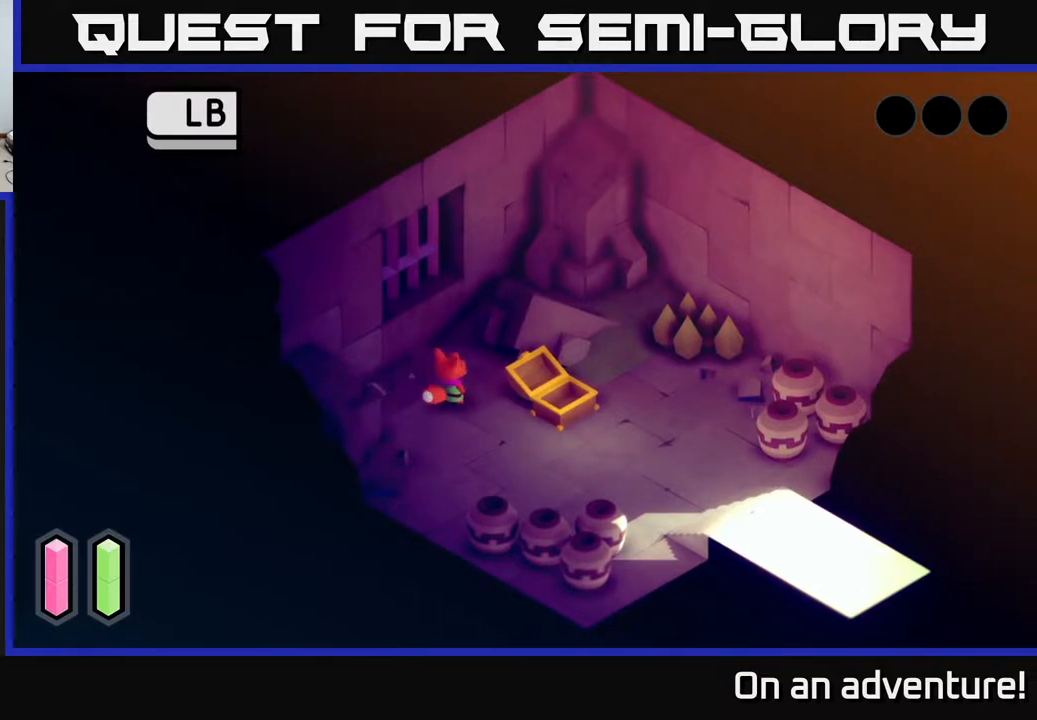
{"buttons": [], "left_stick": "up", "right_stick": "up", "events": [[83, "right_stick", "up-right"], [217, "left_stick", "up"], [250, "right_stick", "up"]]}
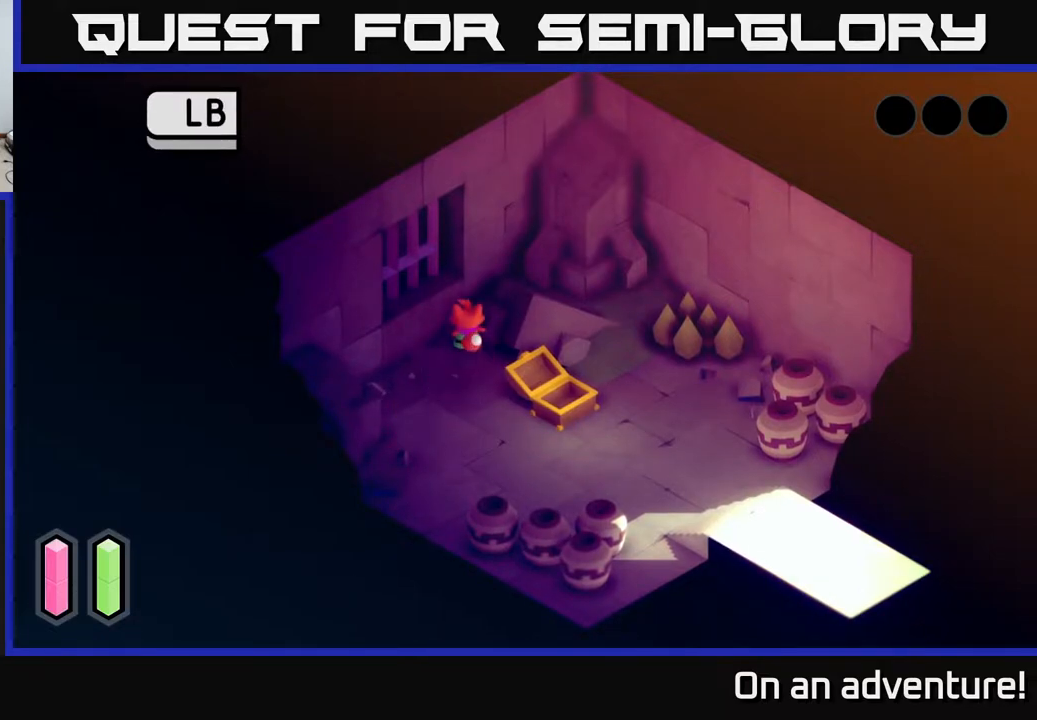
{"buttons": [], "left_stick": "down", "right_stick": "center", "events": [[133, "right_stick", "center"], [250, "left_stick", "left"], [367, "left_stick", "down-left"], [467, "left_stick", "down"]]}
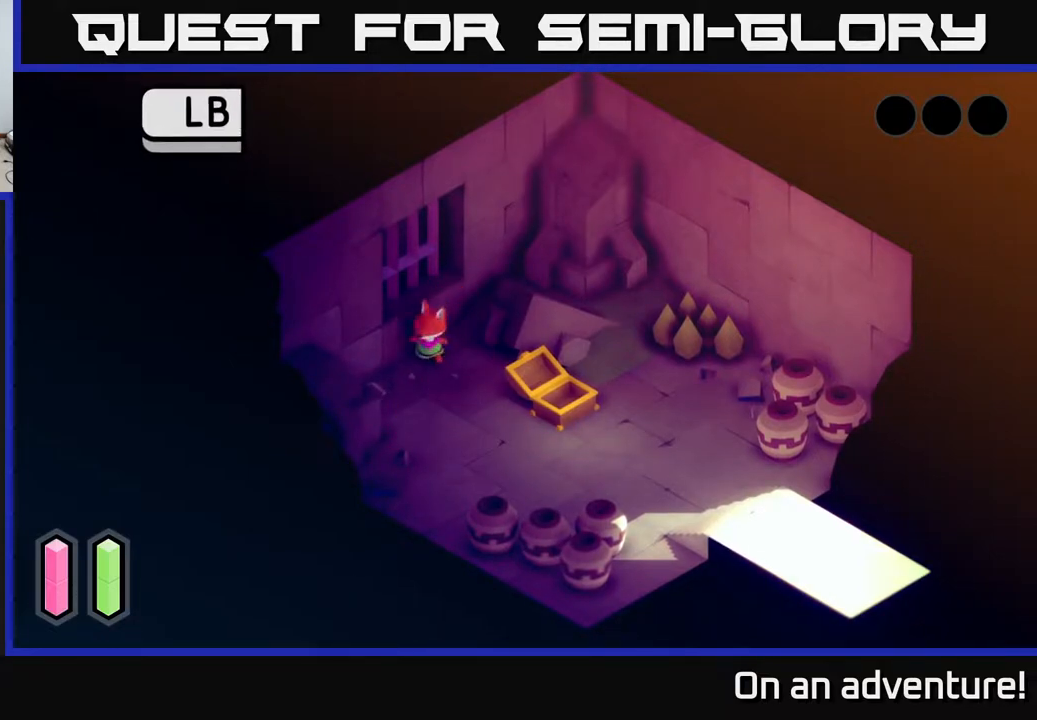
{"buttons": [], "left_stick": "center", "right_stick": "center", "events": [[133, "left_stick", "center"]]}
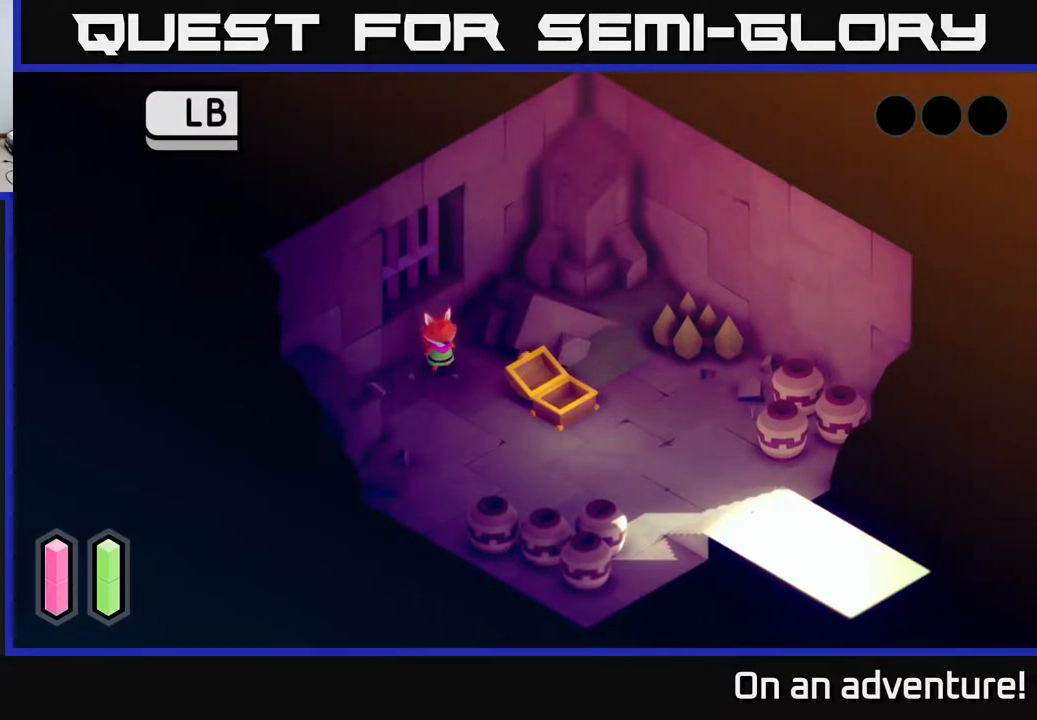
{"buttons": [], "left_stick": "center", "right_stick": "center", "events": [[200, "L1", "down"], [333, "L1", "up"]]}
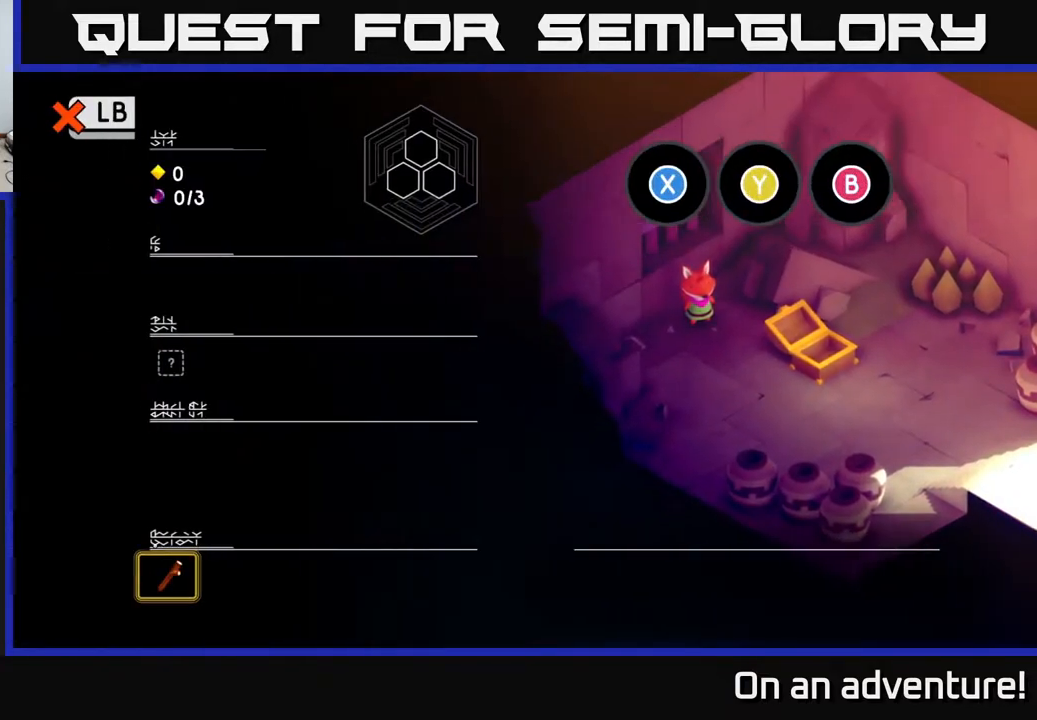
{"buttons": [], "left_stick": "center", "right_stick": "center", "events": []}